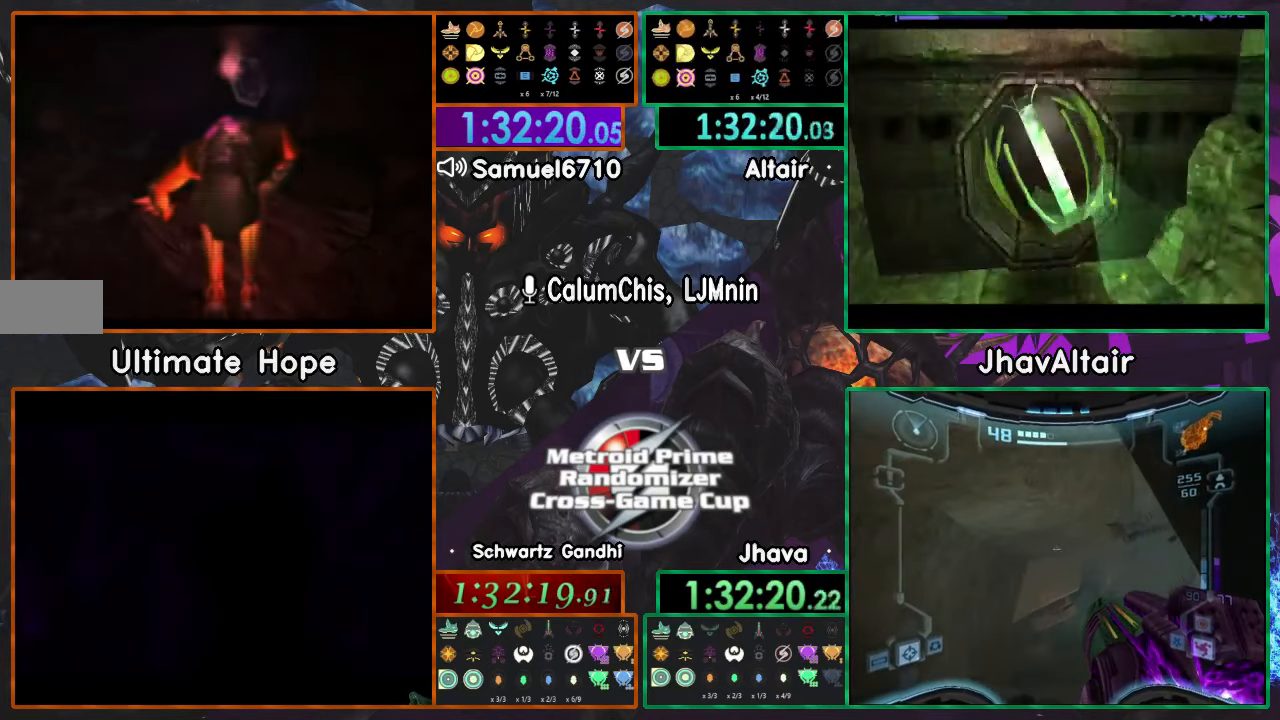
Gameplay with a controller (Nintendo layout); each line is a JSON object with the inputs held at the frame after it. "events" lists button and stick changes between this image and that frame as [ms after this image, input, new state], when the widget could be followed in between. Not read: B DPAD_UP L3 R3 START Z.
{"buttons": [], "left_stick": "up", "right_stick": "center", "events": [[84, "left_stick", "up"]]}
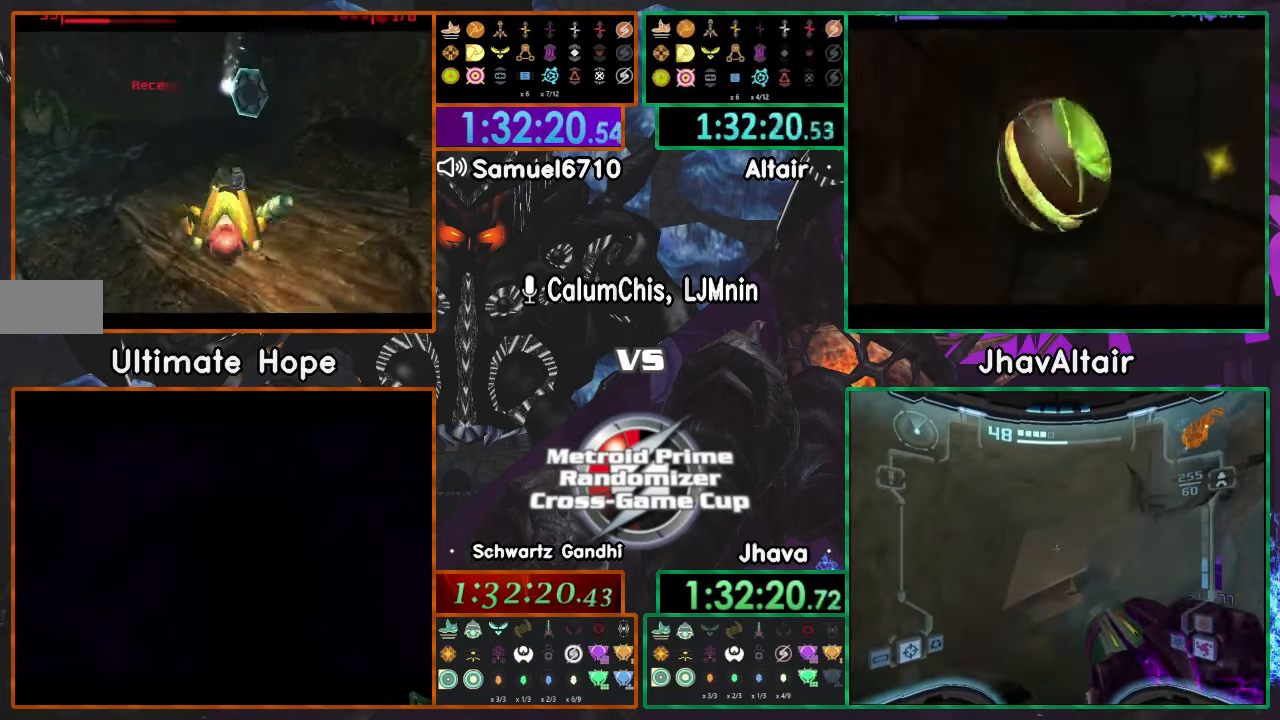
{"buttons": [], "left_stick": "up", "right_stick": "center", "events": []}
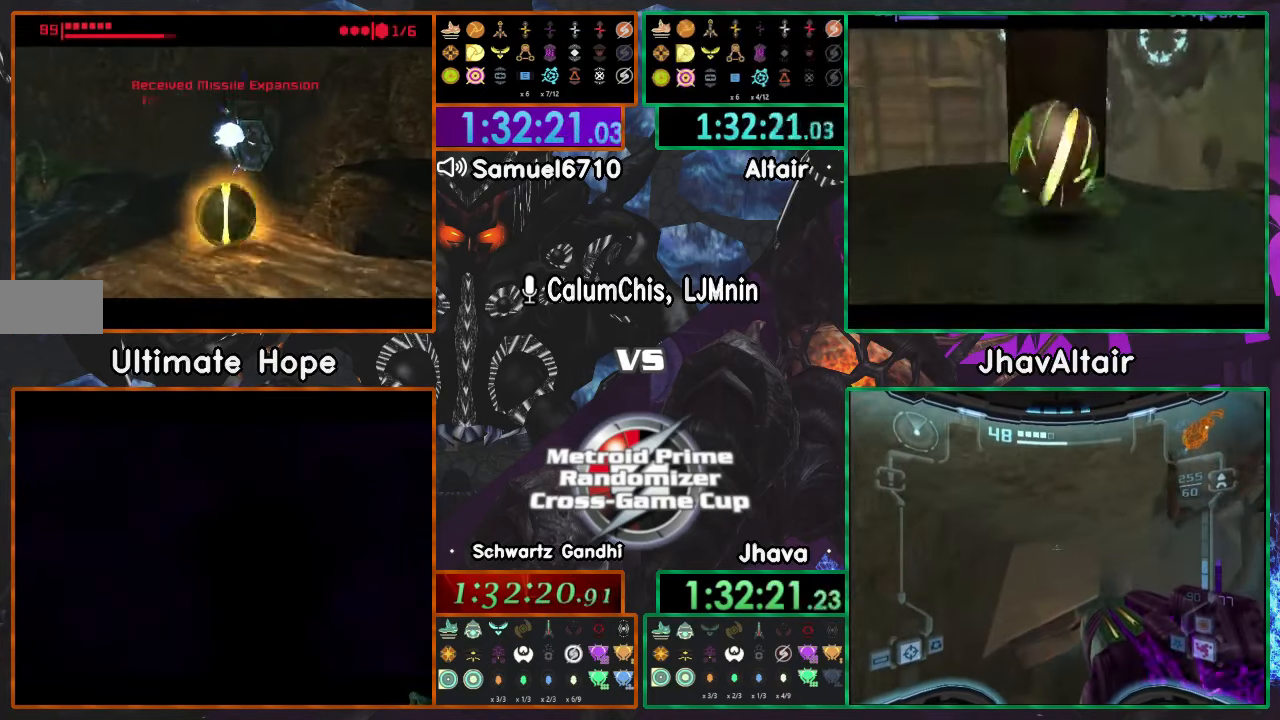
{"buttons": [], "left_stick": "right", "right_stick": "center", "events": [[467, "left_stick", "right"]]}
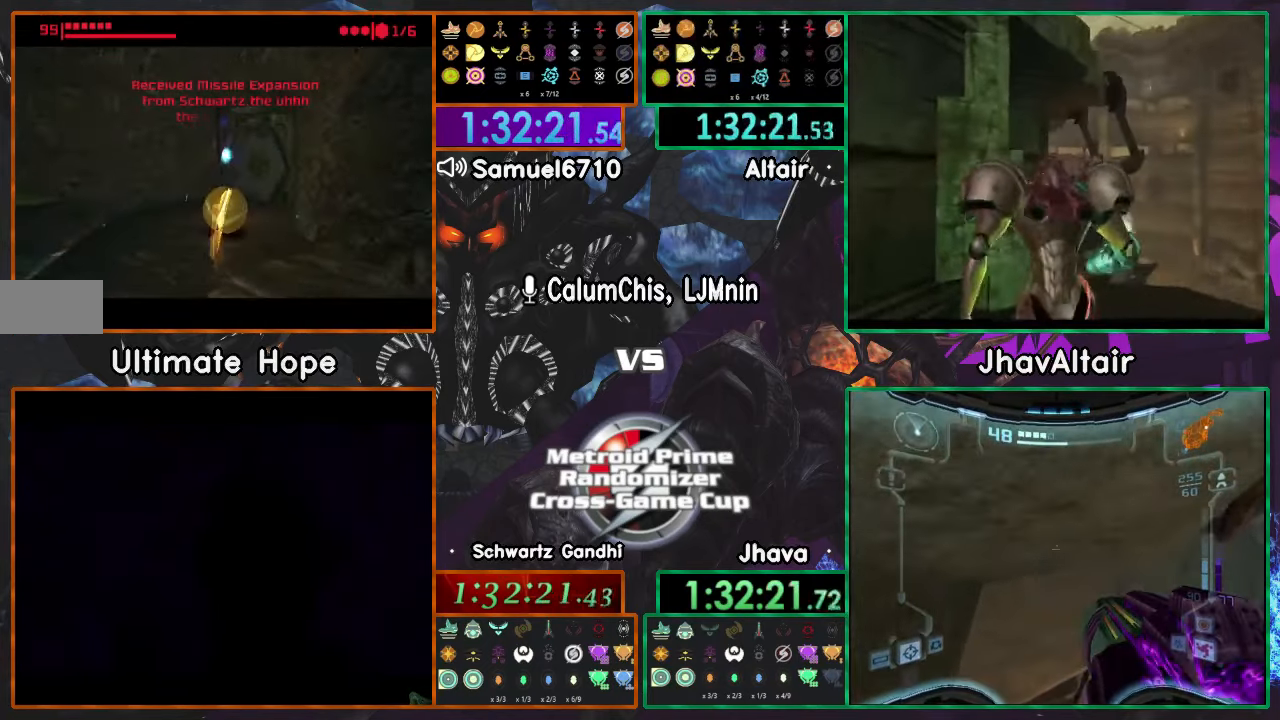
{"buttons": [], "left_stick": "up", "right_stick": "center", "events": [[166, "left_stick", "up"]]}
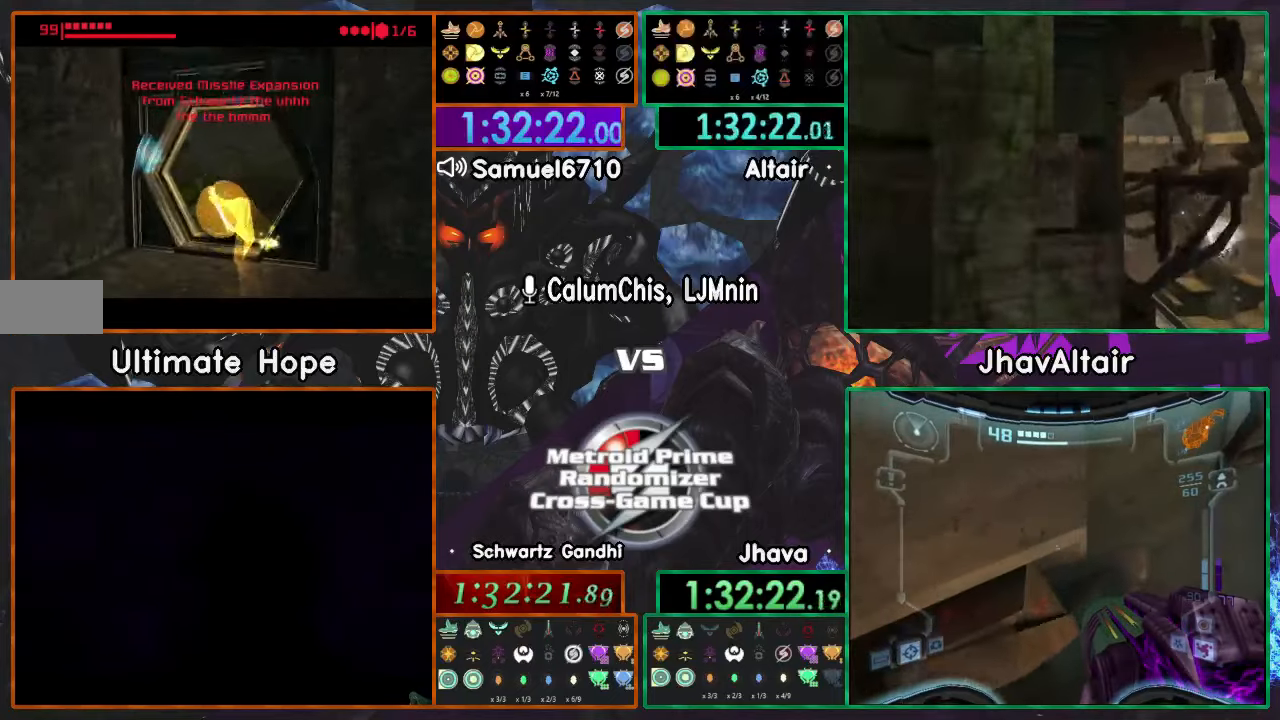
{"buttons": [], "left_stick": "up-left", "right_stick": "center", "events": [[201, "left_stick", "up-right"], [317, "left_stick", "up"], [418, "left_stick", "up-left"]]}
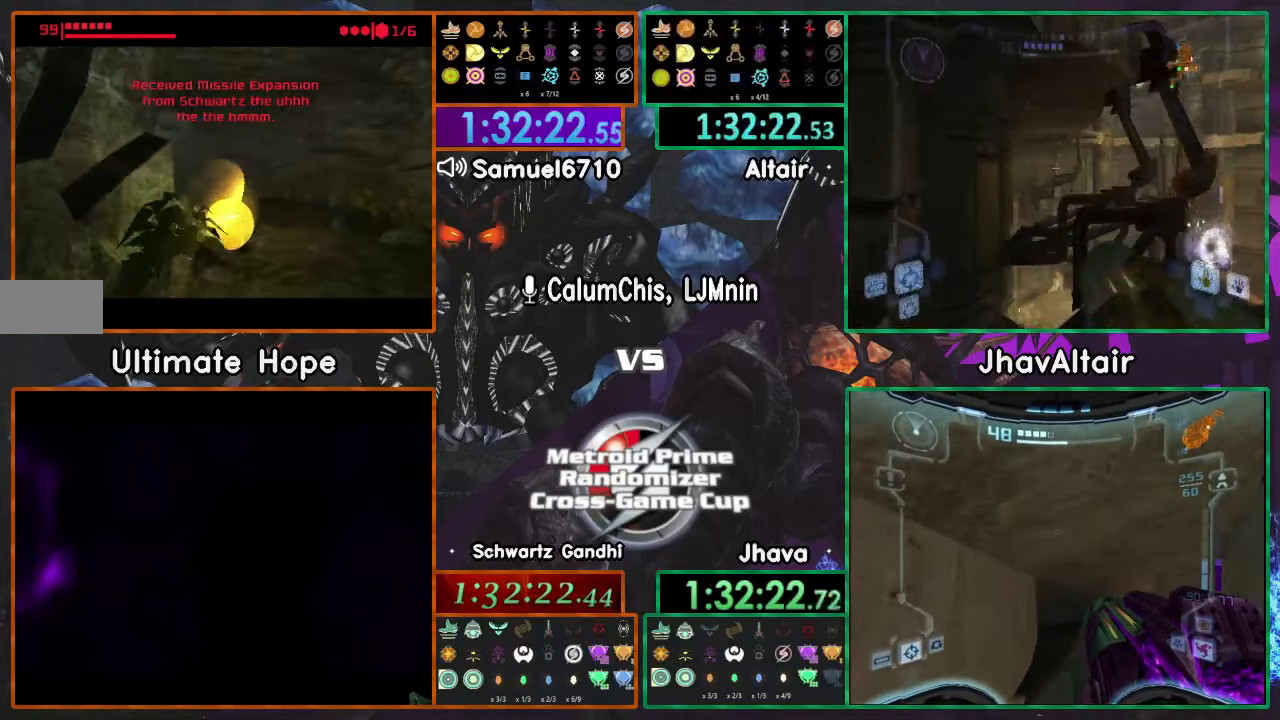
{"buttons": [], "left_stick": "left", "right_stick": "center", "events": [[100, "left_stick", "up"], [350, "left_stick", "left"]]}
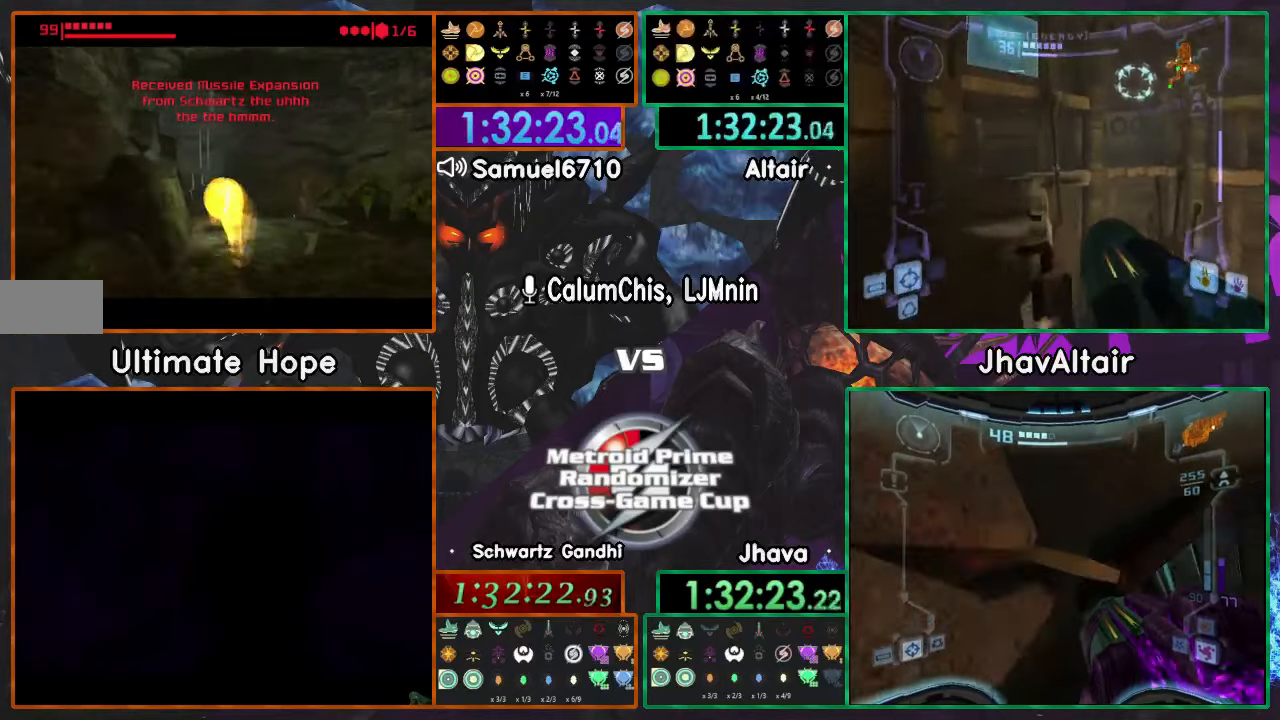
{"buttons": [], "left_stick": "up", "right_stick": "center", "events": [[17, "left_stick", "up"], [201, "left_stick", "up-left"], [351, "left_stick", "up"]]}
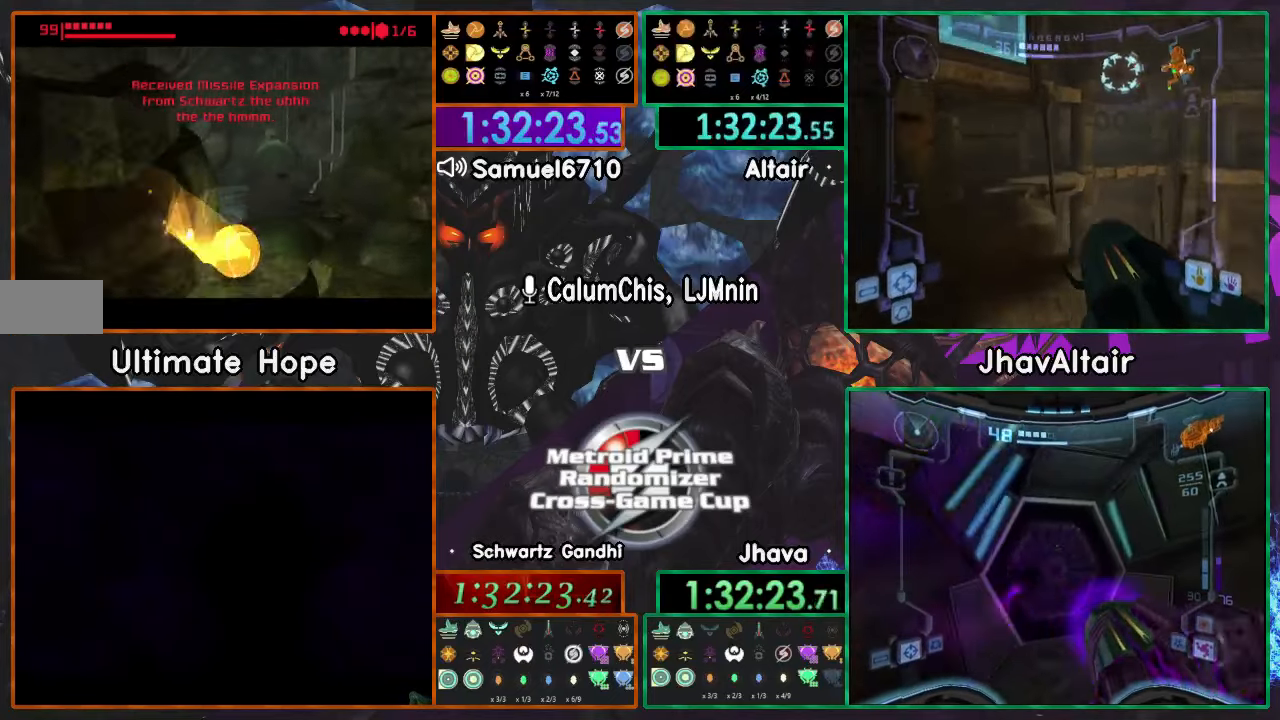
{"buttons": [], "left_stick": "up", "right_stick": "center", "events": [[117, "left_stick", "up-left"], [500, "left_stick", "up"]]}
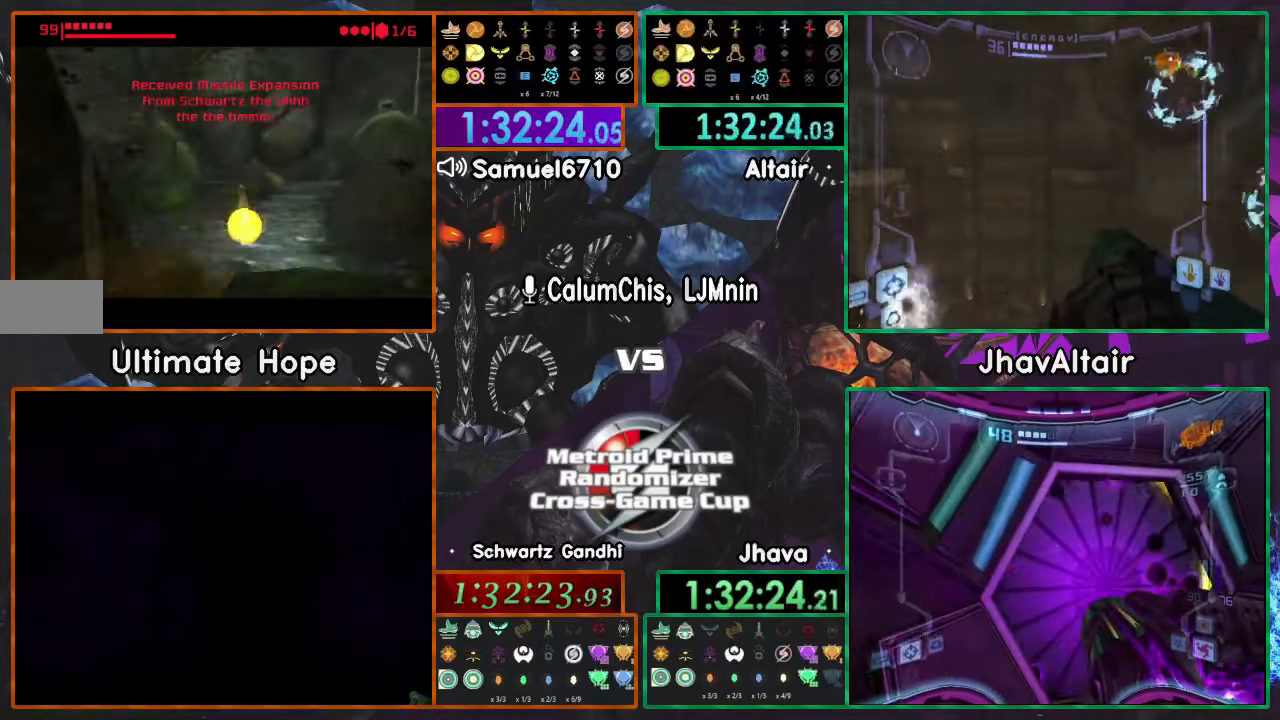
{"buttons": [], "left_stick": "up-right", "right_stick": "center", "events": [[117, "left_stick", "up-left"], [251, "left_stick", "up"], [434, "left_stick", "up-right"]]}
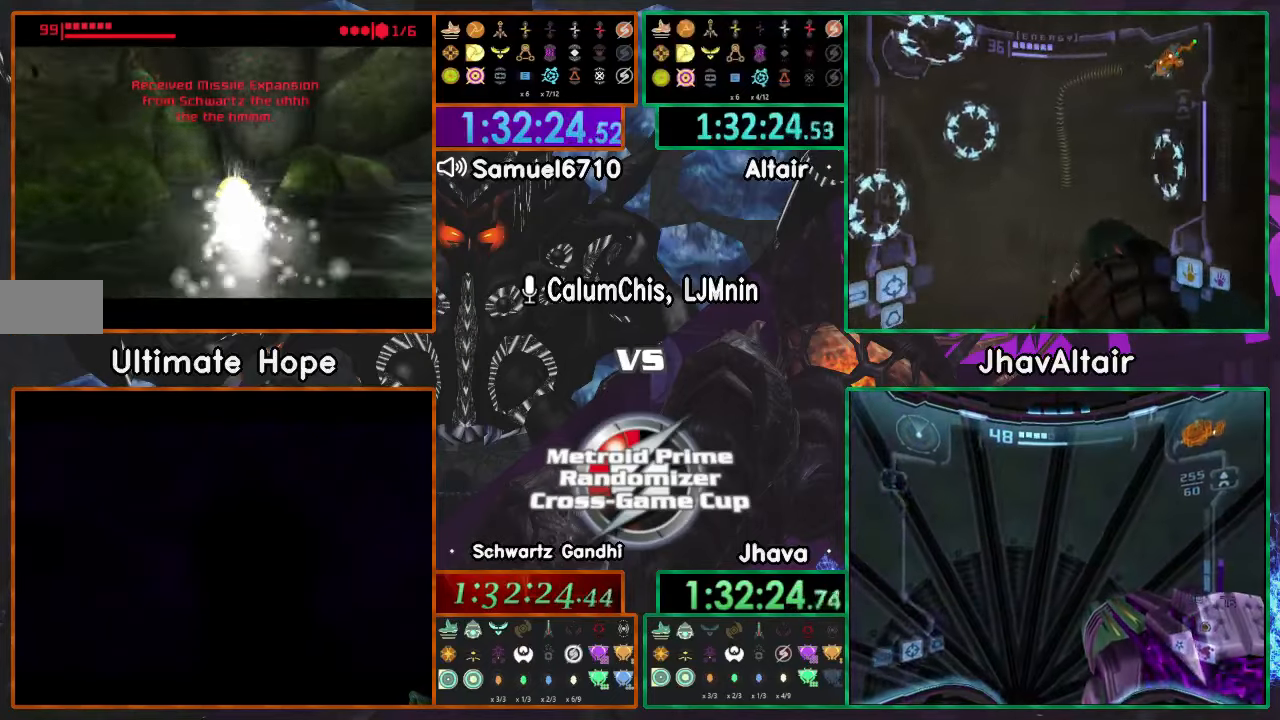
{"buttons": [], "left_stick": "up", "right_stick": "center", "events": [[317, "Y", "down"], [334, "L1", "down"], [384, "L1", "up"], [384, "Y", "up"], [384, "left_stick", "up"]]}
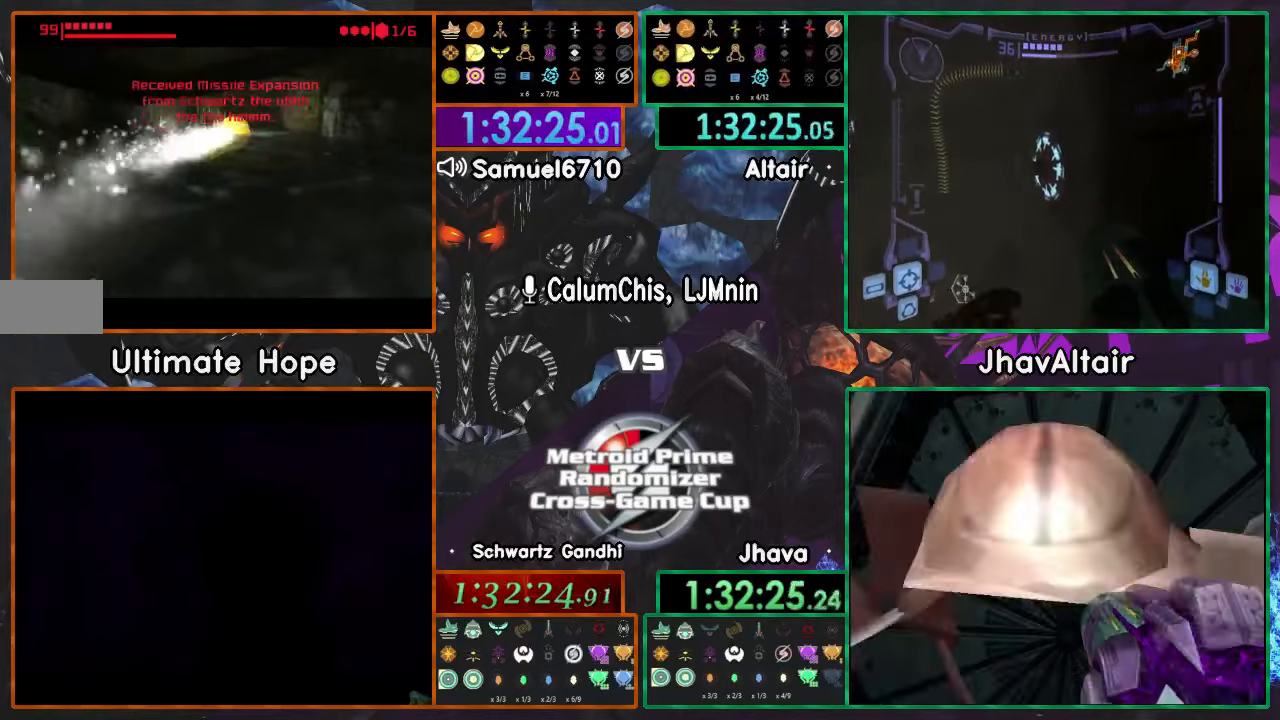
{"buttons": [], "left_stick": "up-right", "right_stick": "center"}
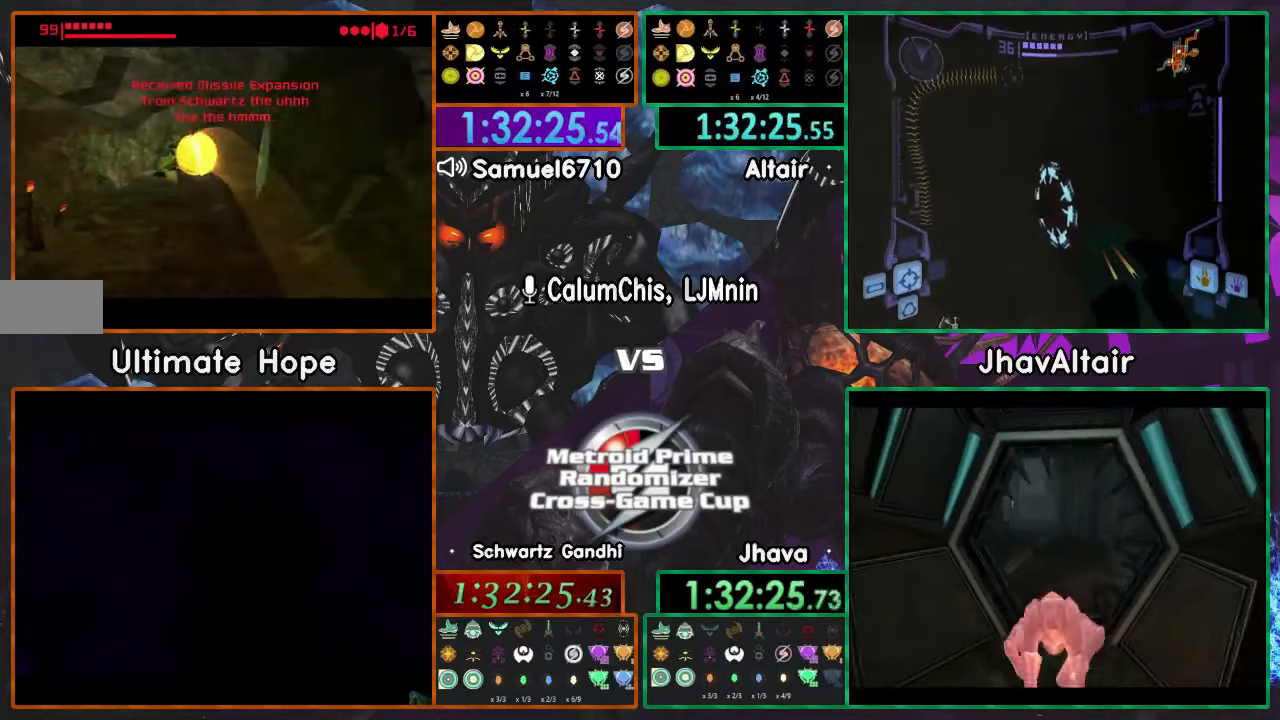
{"buttons": [], "left_stick": "up-right", "right_stick": "center", "events": []}
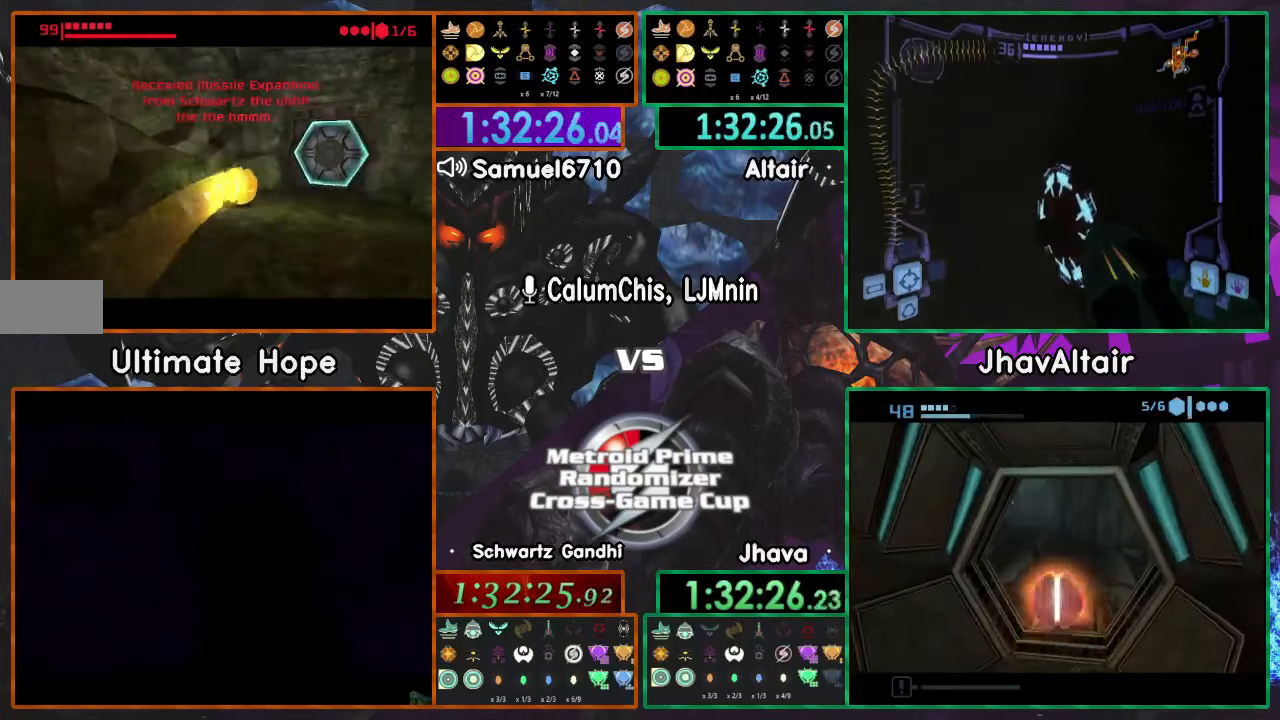
{"buttons": [], "left_stick": "down", "right_stick": "center", "events": [[184, "A", "down"], [234, "A", "up"], [267, "left_stick", "center"], [317, "left_stick", "left"], [468, "left_stick", "down"]]}
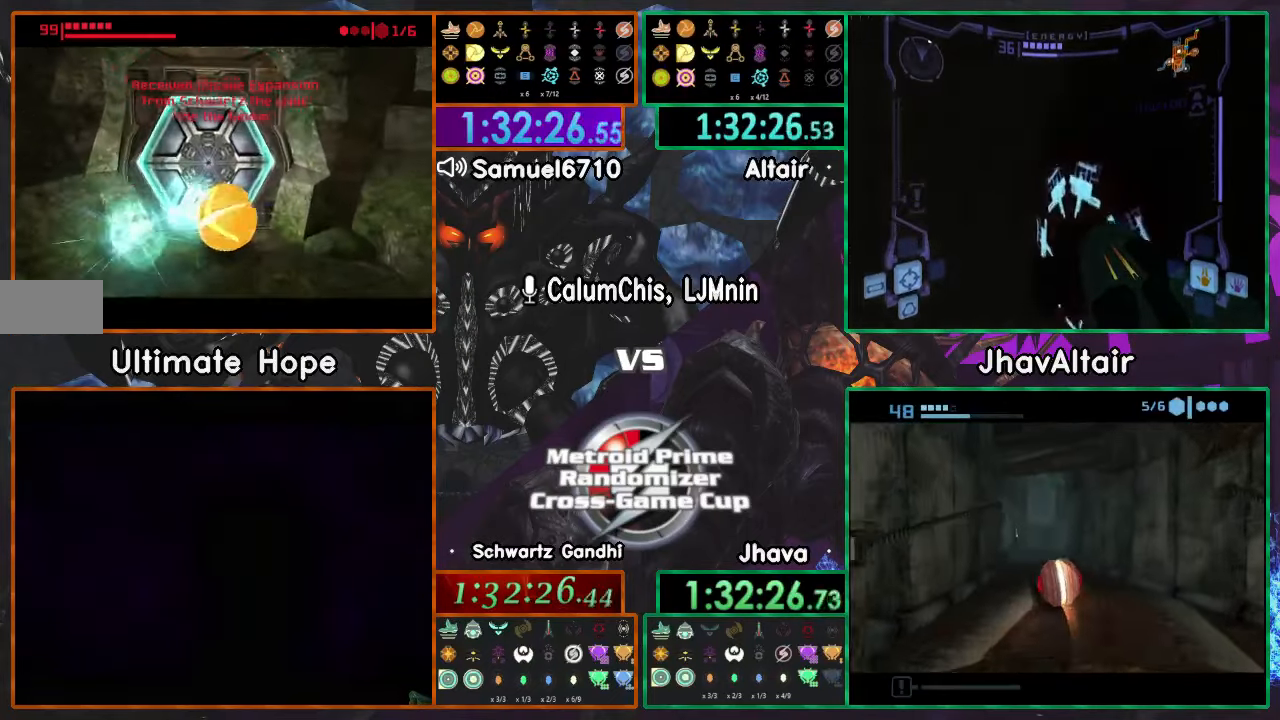
{"buttons": [], "left_stick": "center", "right_stick": "center", "events": [[234, "left_stick", "center"], [334, "left_stick", "up"], [484, "left_stick", "center"]]}
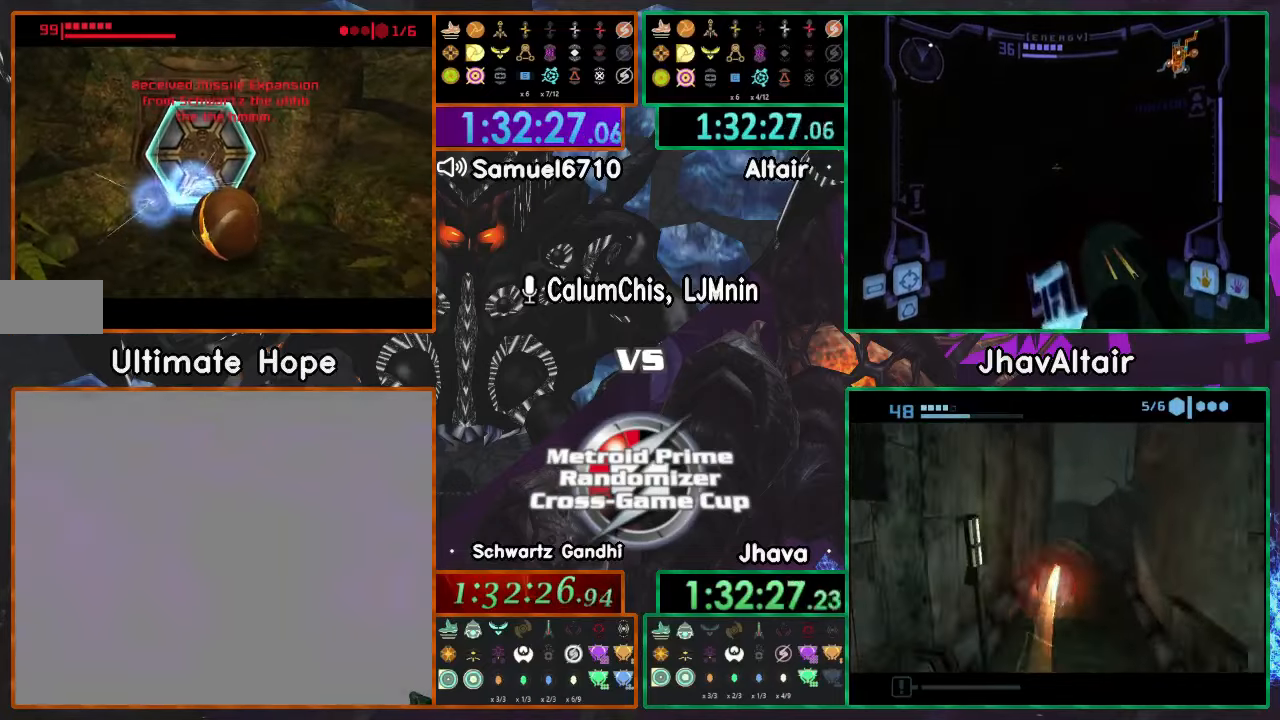
{"buttons": [], "left_stick": "up", "right_stick": "center", "events": [[433, "left_stick", "up"]]}
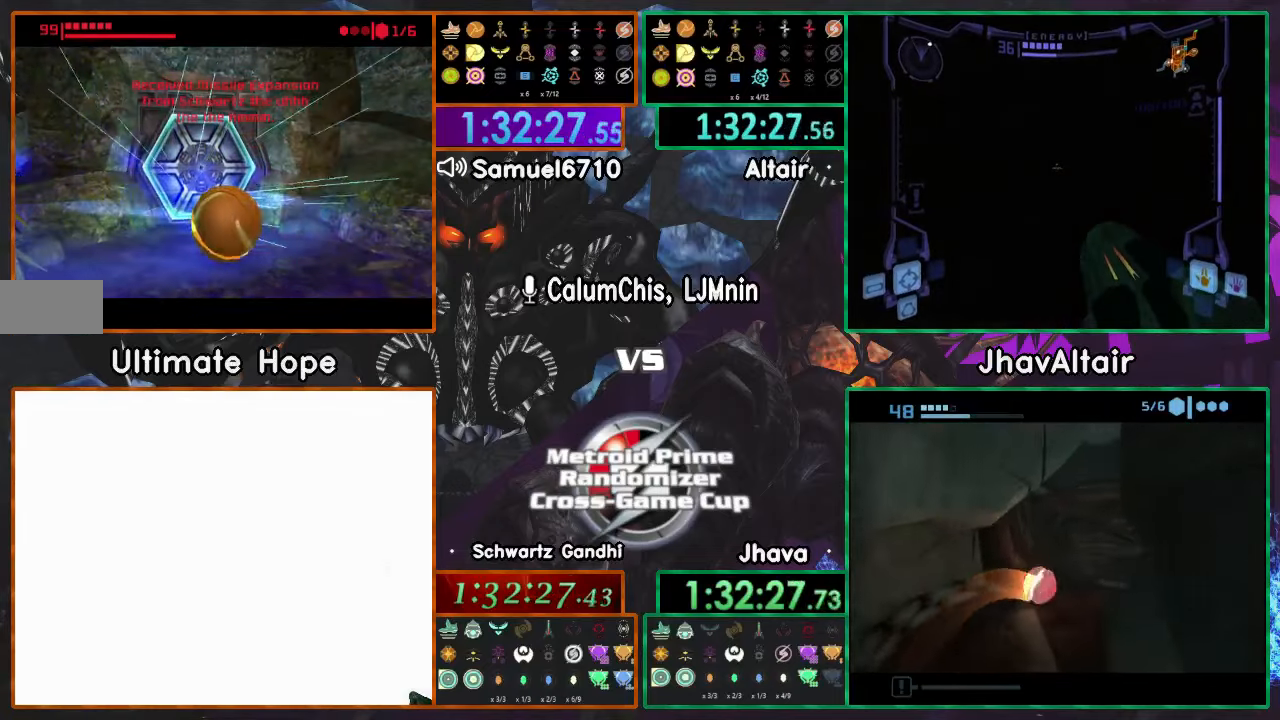
{"buttons": [], "left_stick": "center", "right_stick": "center", "events": [[301, "left_stick", "center"]]}
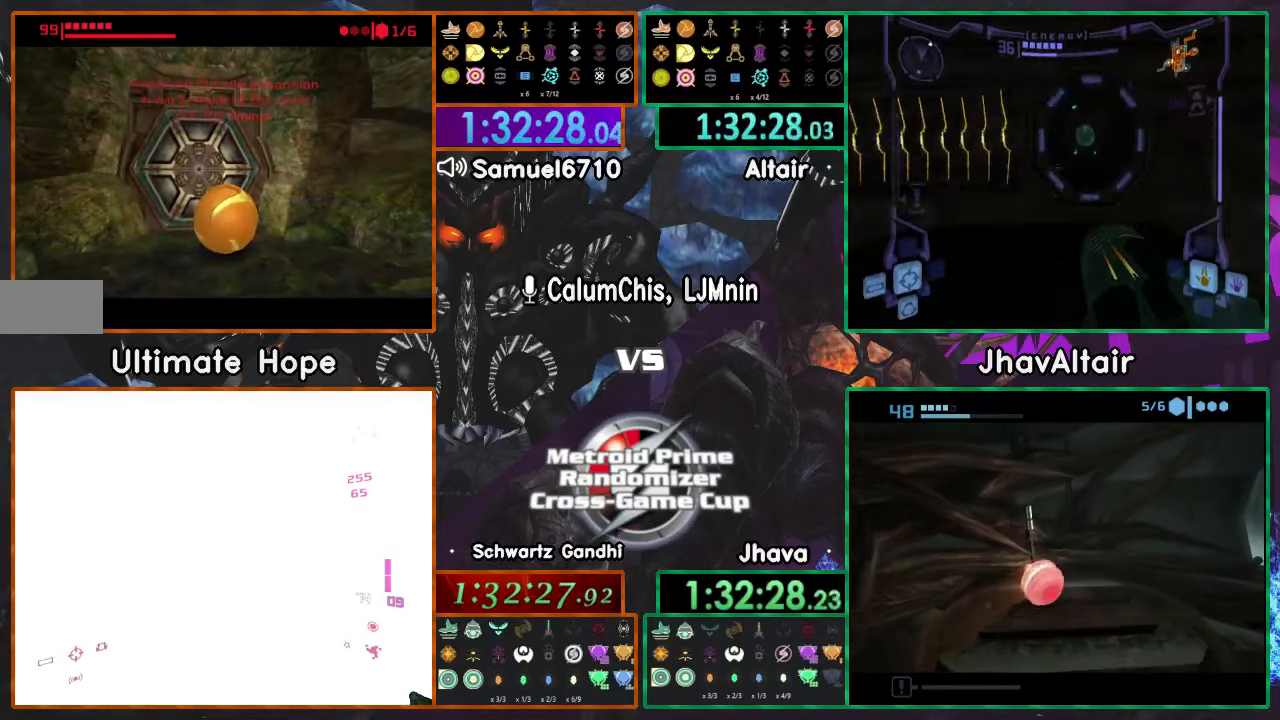
{"buttons": [], "left_stick": "center", "right_stick": "center", "events": []}
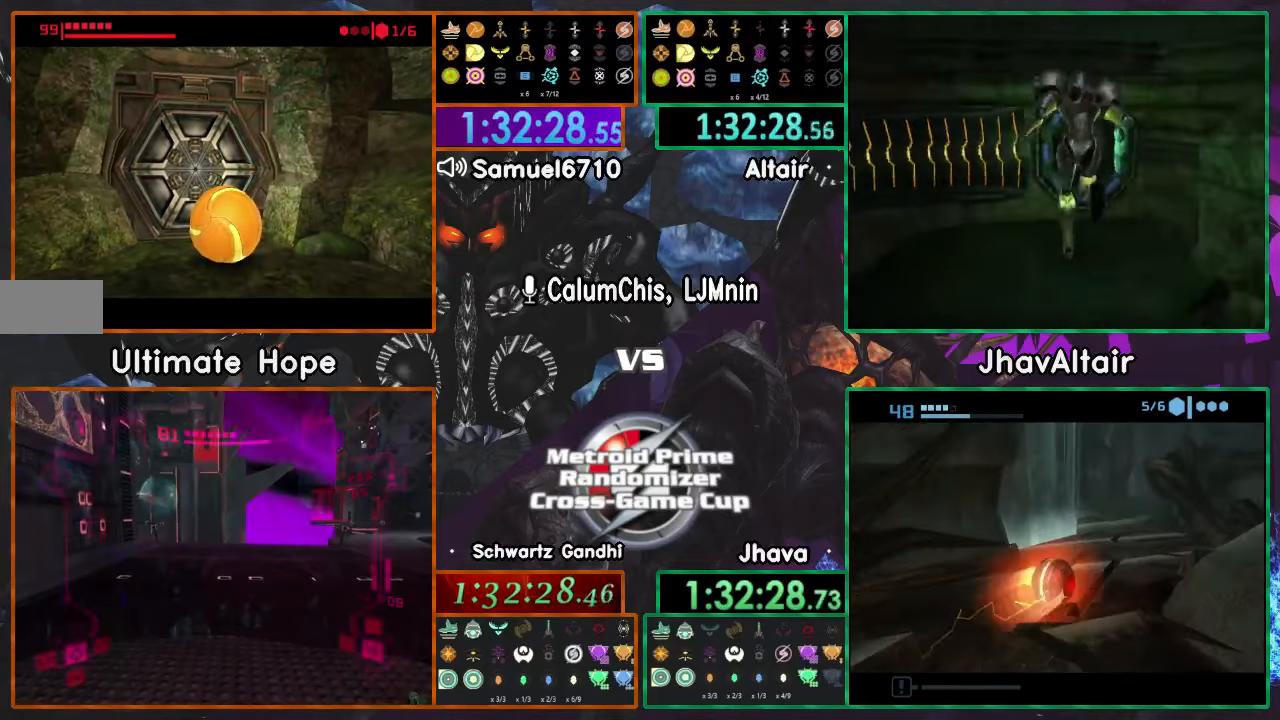
{"buttons": [], "left_stick": "center", "right_stick": "center", "events": []}